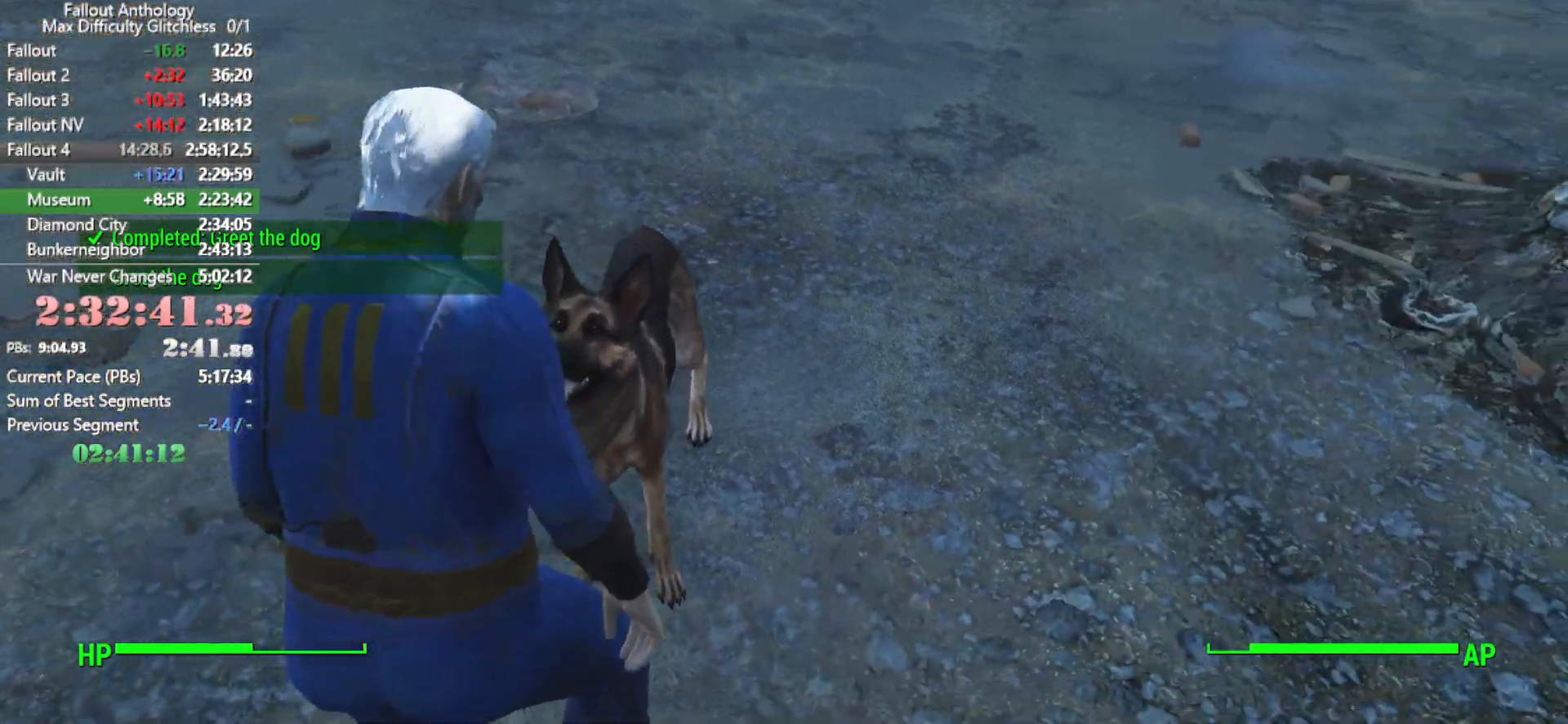
Gameplay with keyboard and mouse; each line is a JSON object with the keys and mouse buttons held at the frame after it. "events" lists presses ("down") and releases ("up") of "1", "2", "3", "4", "5", "a", "alt", "c", "caps_lock", "ctrl", "d", "down", "e", "f", "g", "left", "q", "r", "return", "right", "s", "shift", "space", "t", "tab", "up", "v", "w", "x", "z", "mouse_left", "mouse_right", "mouse_mb4", "mouse_mb5", "mouse_wheel_up" and "mouse_wheel_down" between this image and that frame as [ms after this image, input, new state], when the widget could be followed in between. "mouse_left", "mouse_right", "mouse_mb4", "mouse_mb5", "mouse_wheel_up", "mouse_wheel_down" = the "left", "right", "mb4", "mb5", "wheel_up", "wheel_down" buttons of the "mouse" list. No other keys are recorded. Not read: mouse_move.
{"keys": ["w"], "mouse": [], "events": [[200, "w", "down"]]}
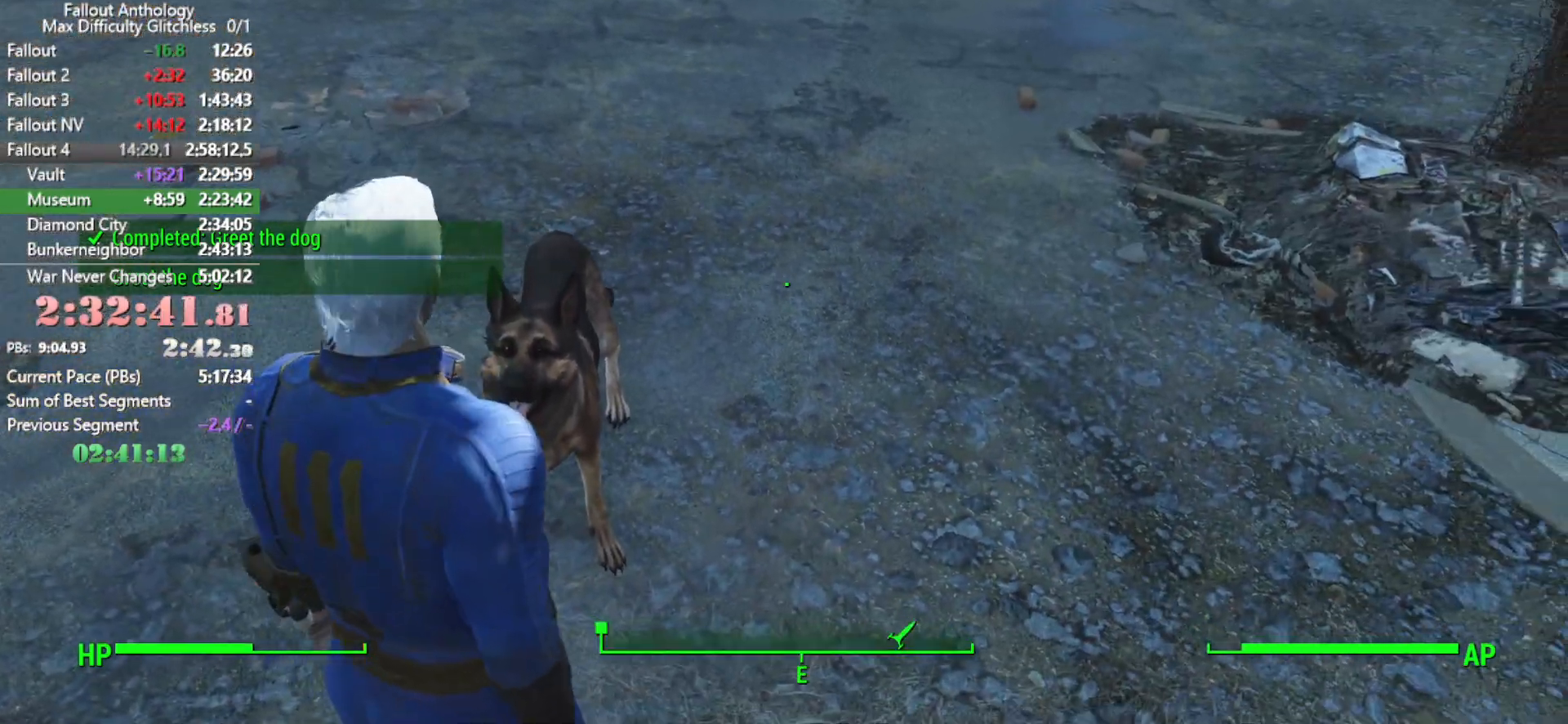
{"keys": [], "mouse": [], "events": [[266, "w", "up"]]}
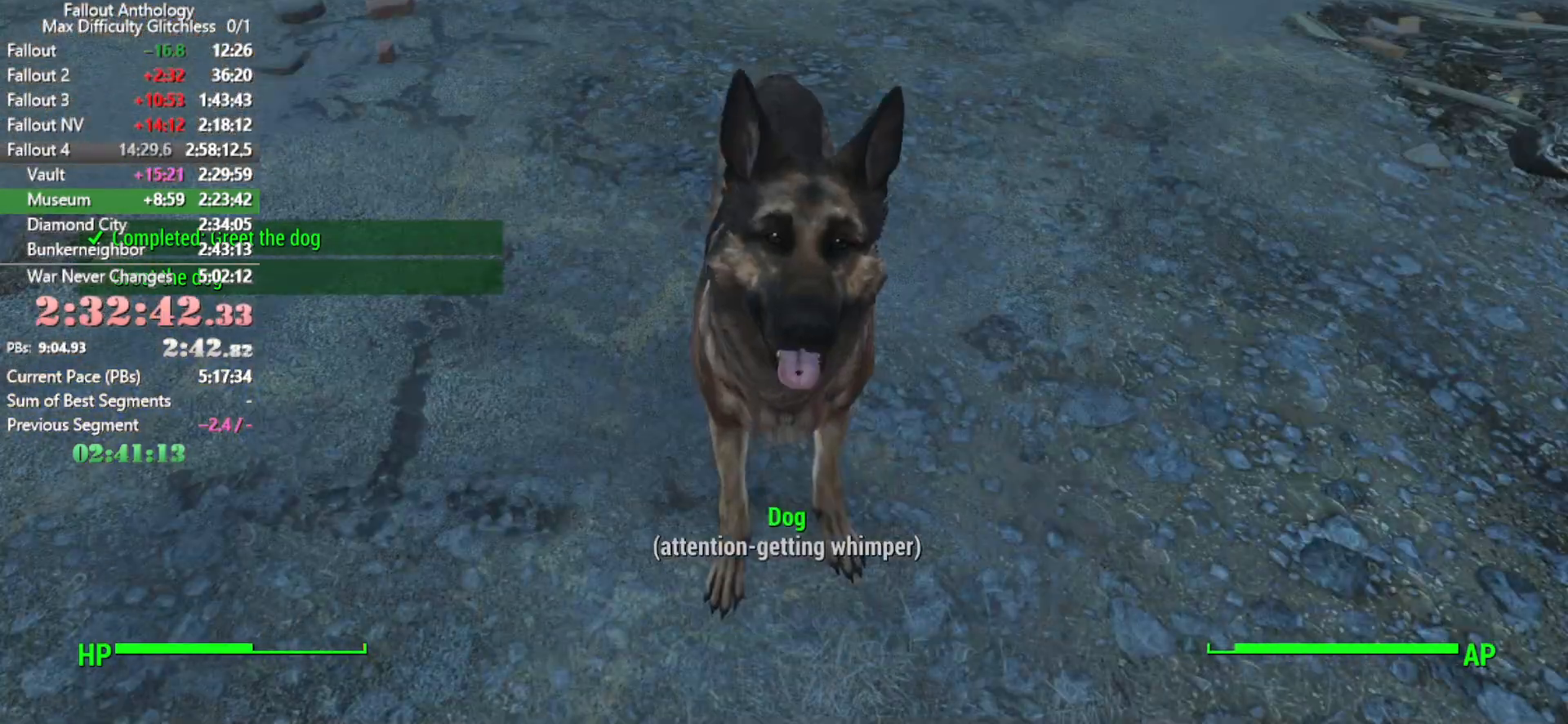
{"keys": ["w"], "mouse": [], "events": [[183, "w", "down"]]}
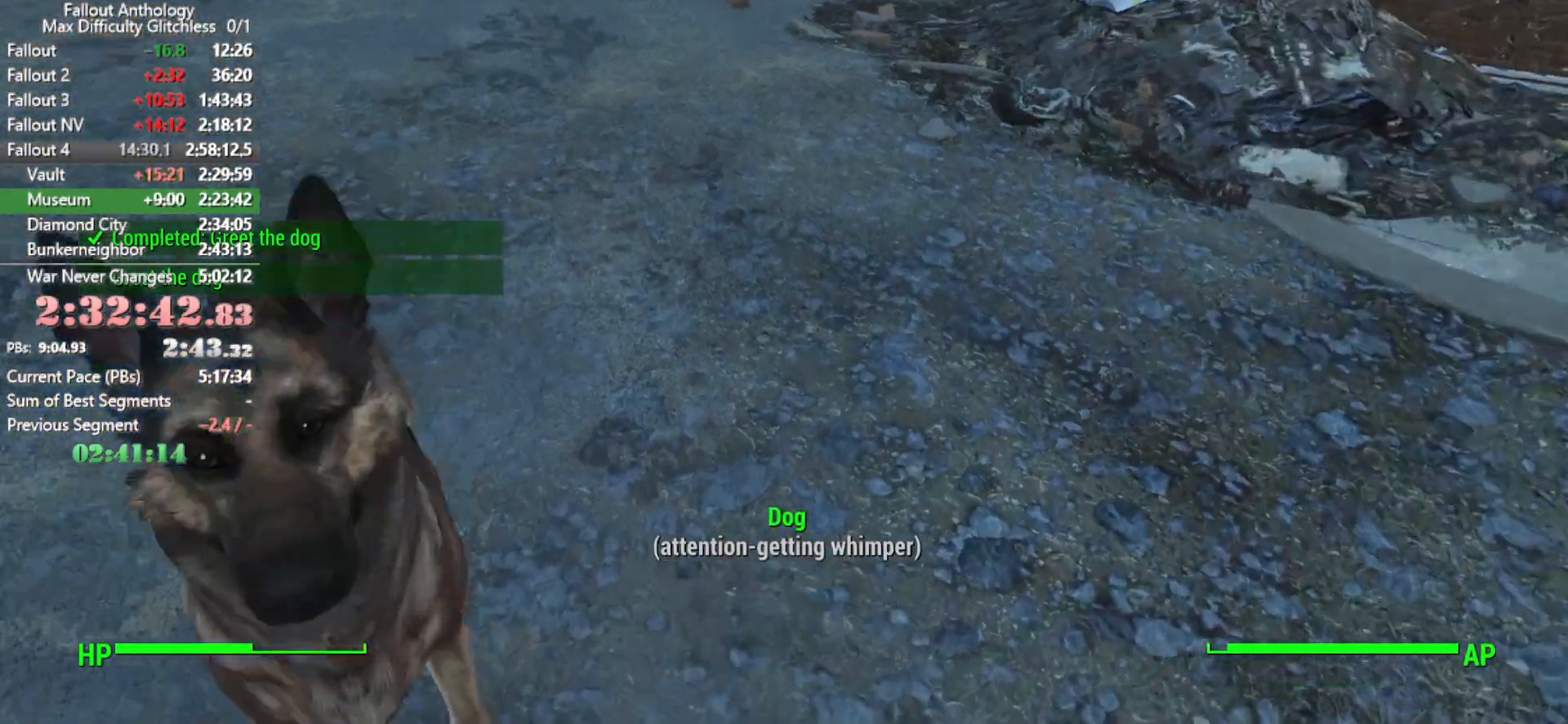
{"keys": ["w"], "mouse": [], "events": [[16, "shift", "down"], [200, "shift", "up"]]}
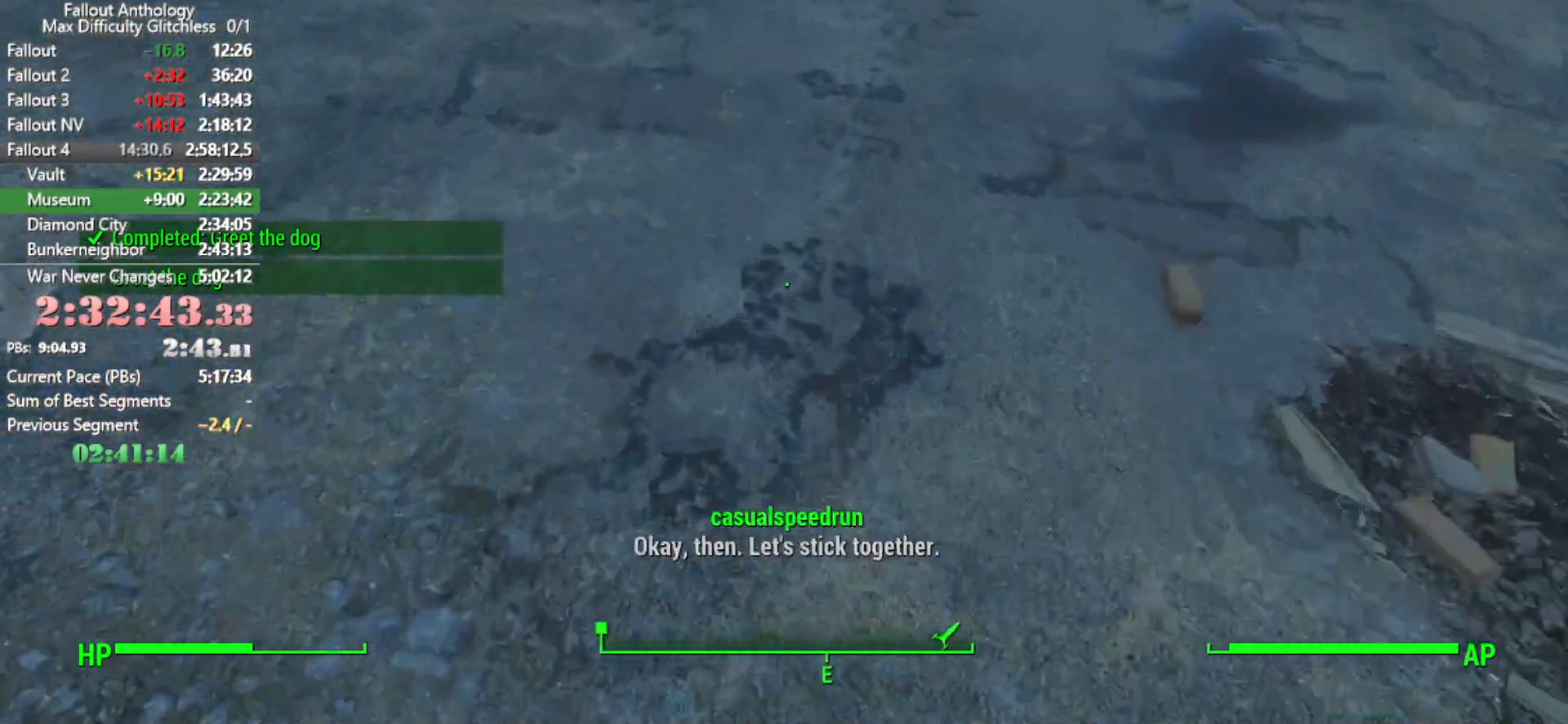
{"keys": ["w"], "mouse": [], "events": []}
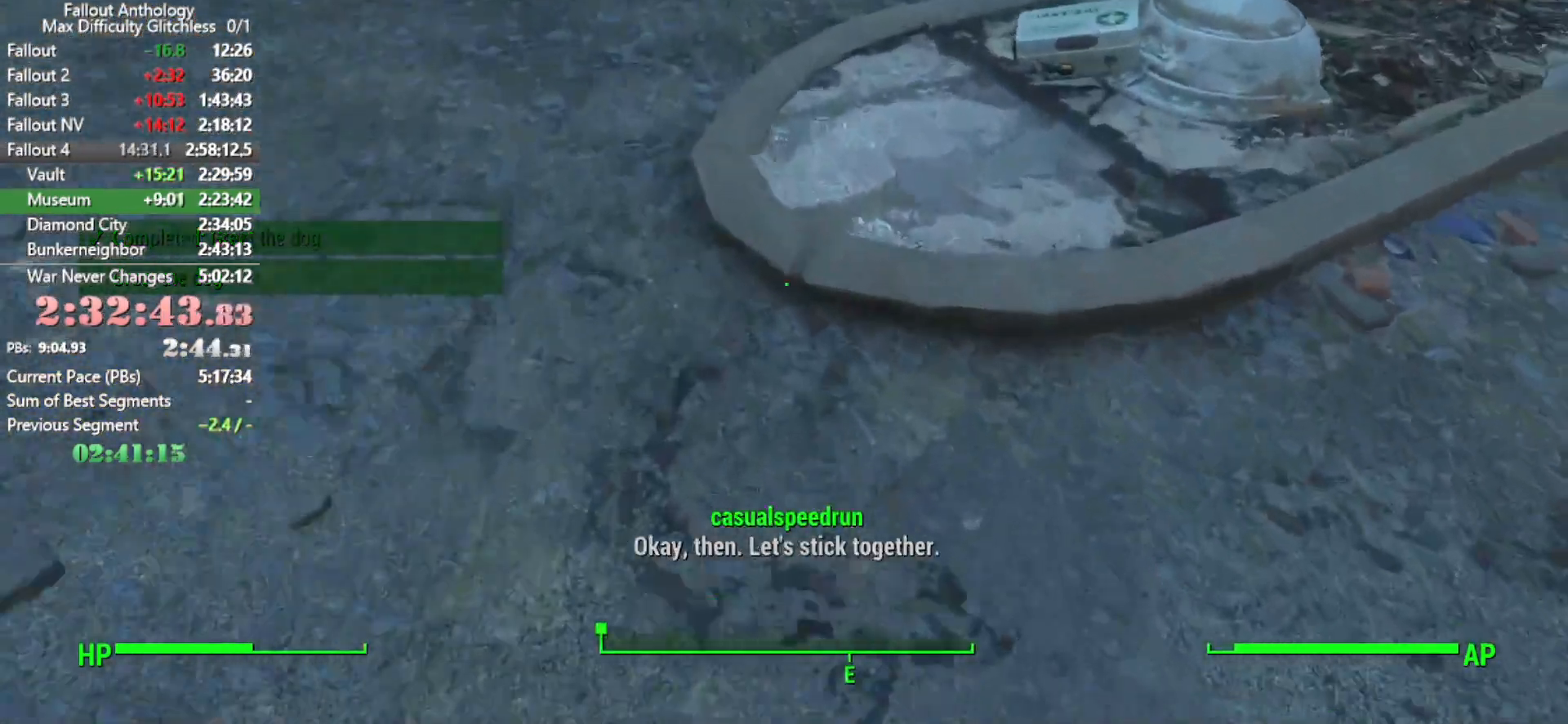
{"keys": [], "mouse": [], "events": [[183, "w", "up"], [333, "w", "down"], [466, "w", "up"]]}
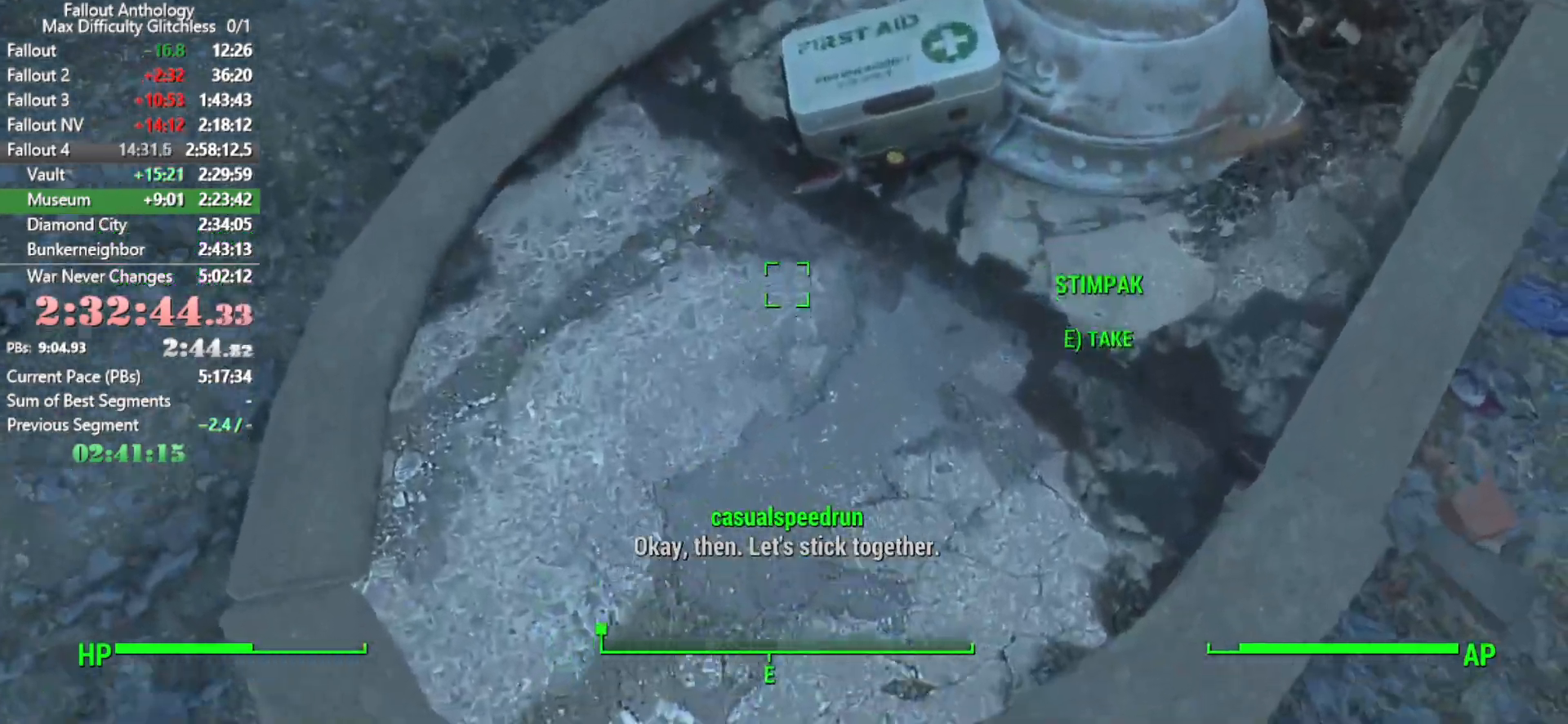
{"keys": ["e"], "mouse": [], "events": [[150, "e", "down"], [250, "e", "up"], [333, "e", "down"], [383, "e", "up"], [483, "e", "down"]]}
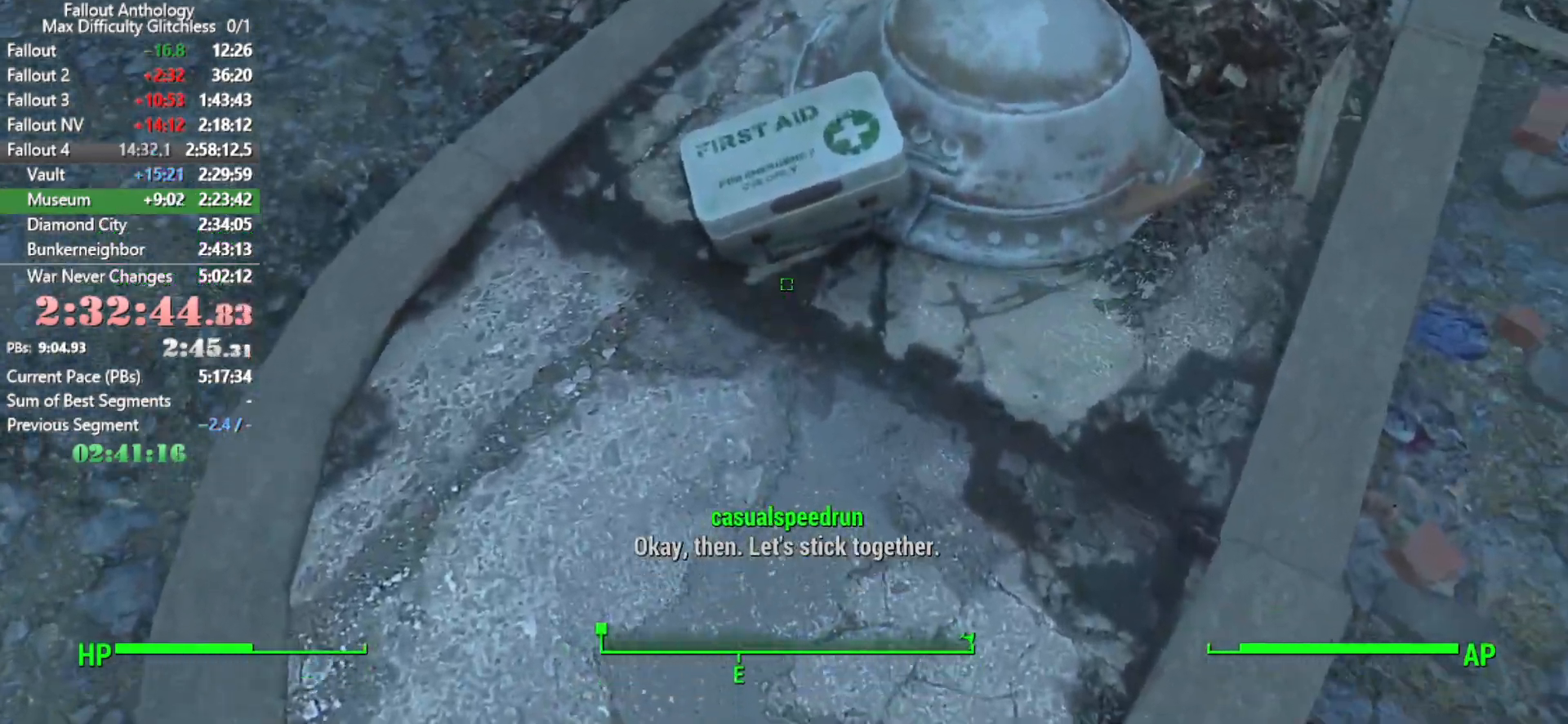
{"keys": ["w"], "mouse": [], "events": [[83, "e", "up"], [116, "e", "down"], [216, "e", "up"], [316, "e", "down"], [350, "e", "up"], [450, "w", "down"]]}
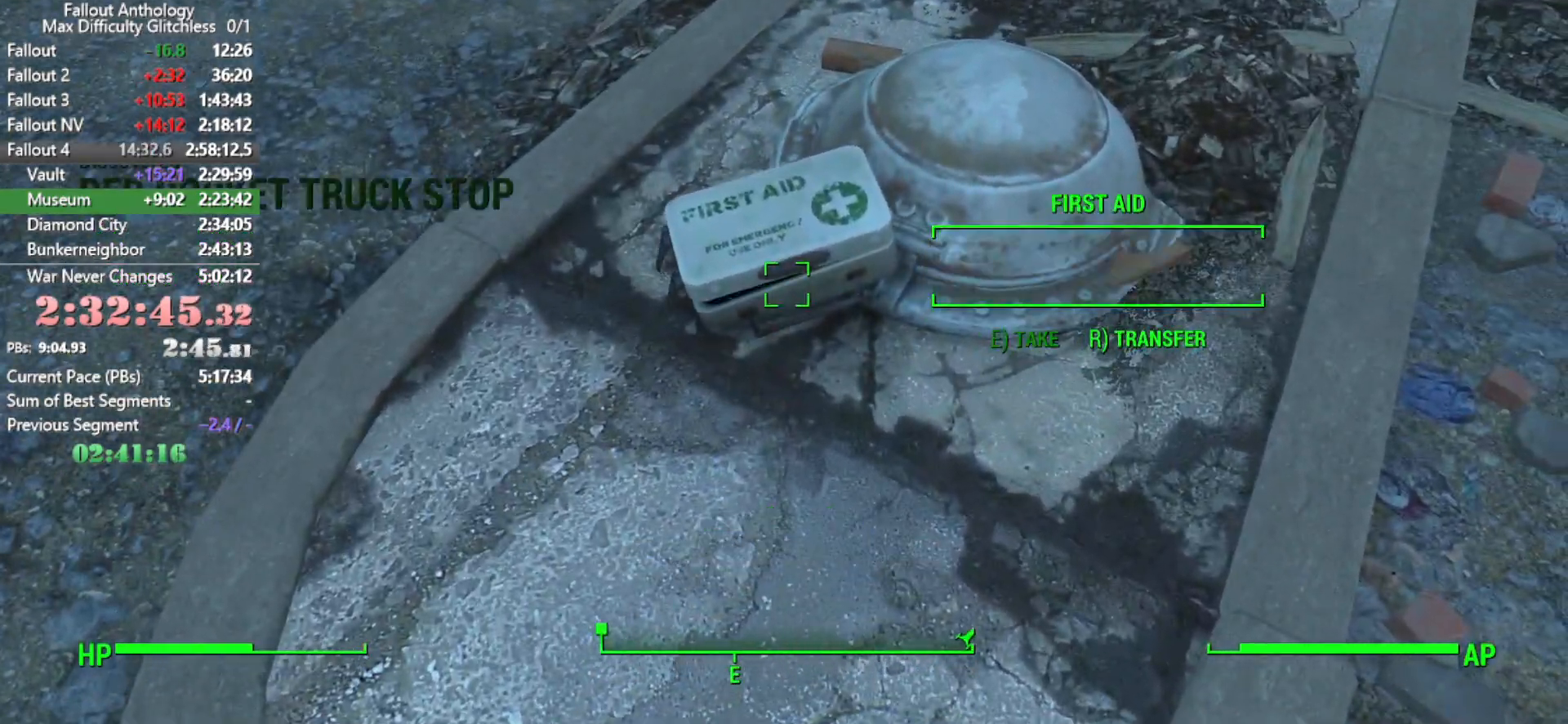
{"keys": ["w"], "mouse": [], "events": [[83, "shift", "down"], [283, "shift", "up"]]}
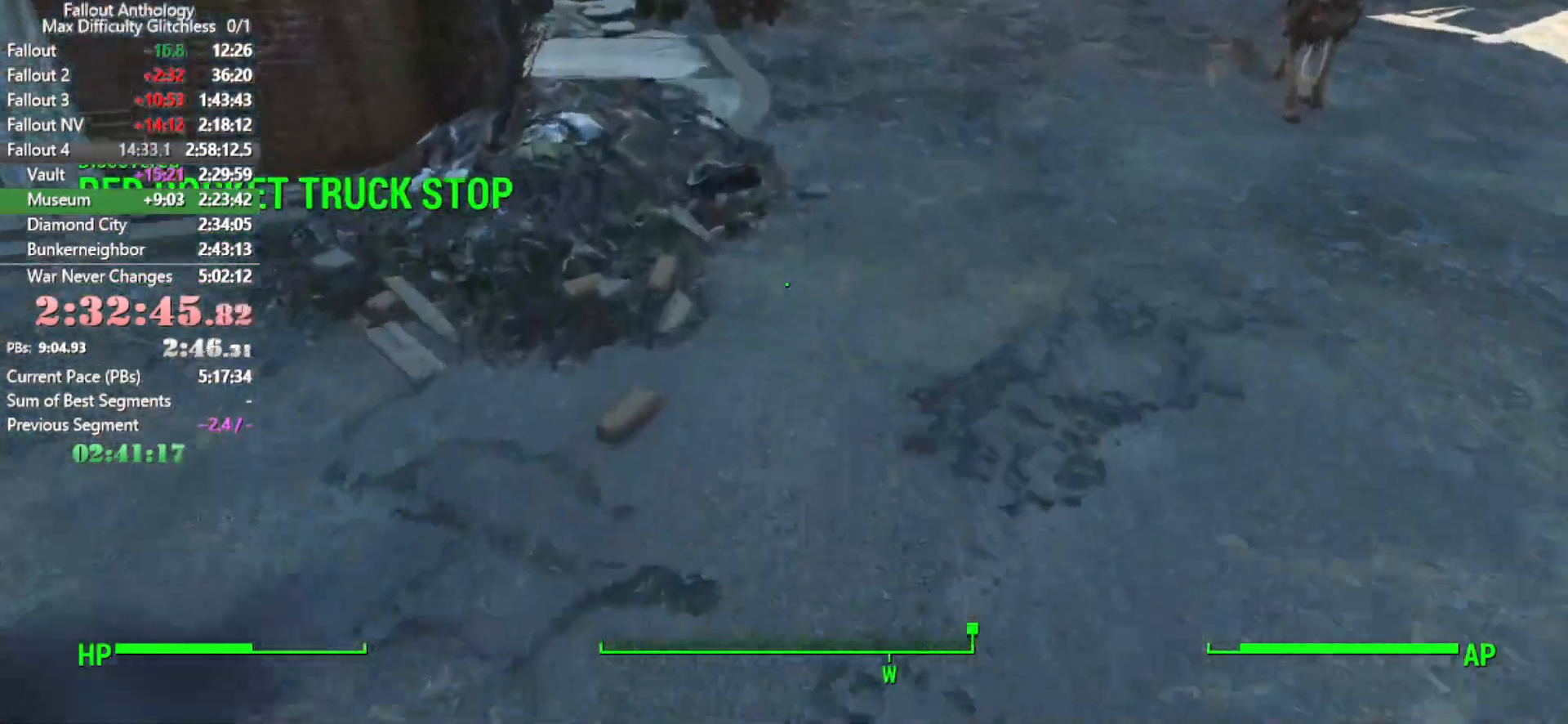
{"keys": ["w"], "mouse": [], "events": []}
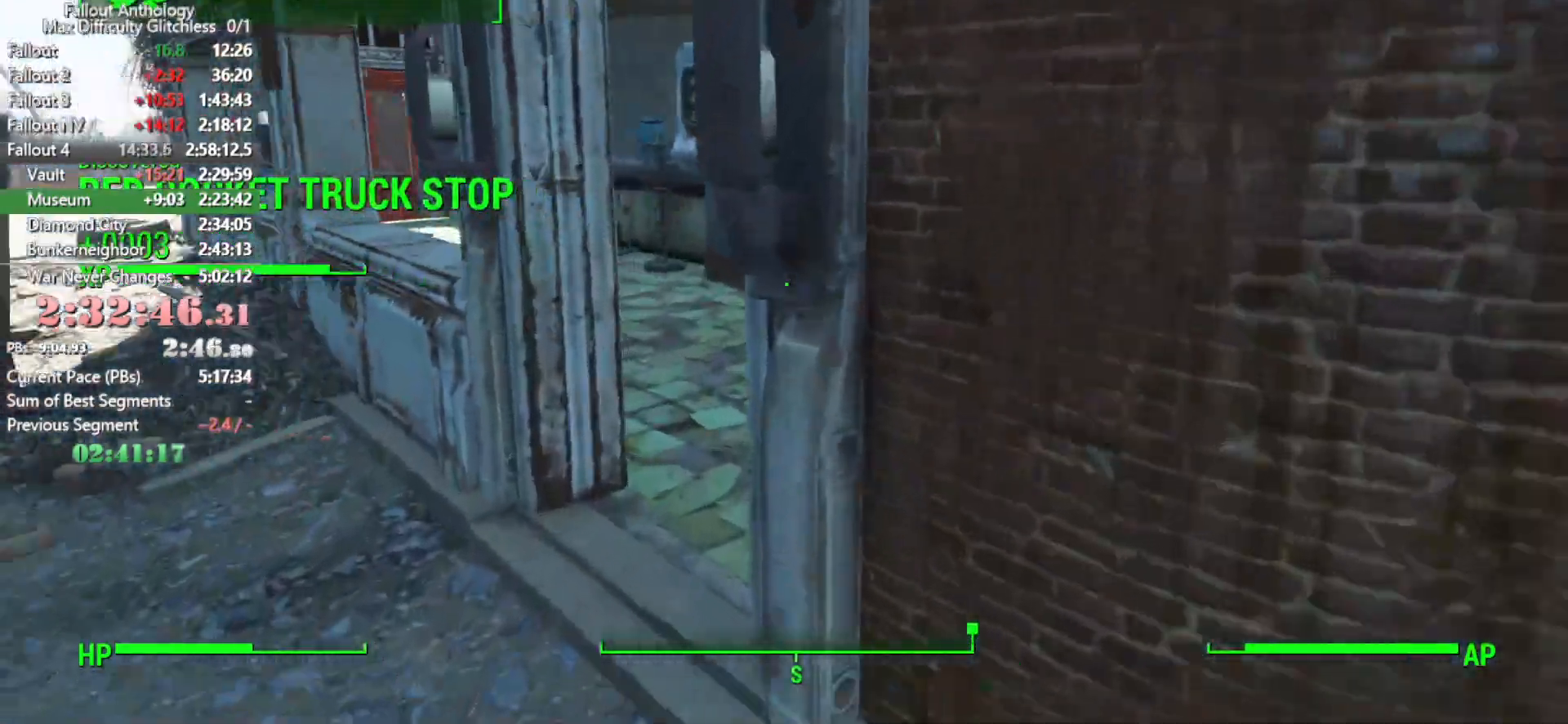
{"keys": ["w"], "mouse": [], "events": []}
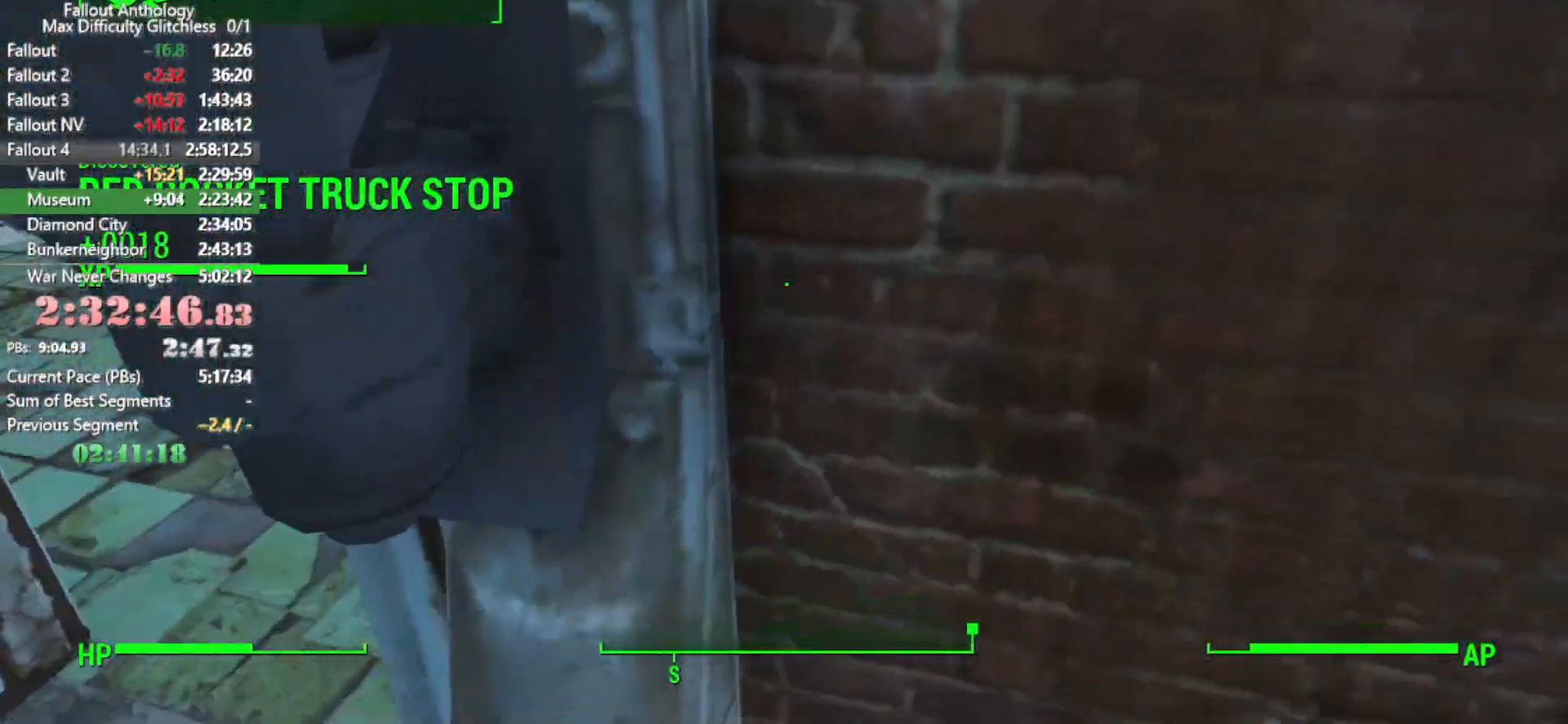
{"keys": ["w"], "mouse": [], "events": [[50, "a", "down"], [100, "w", "up"], [416, "a", "up"], [416, "w", "down"]]}
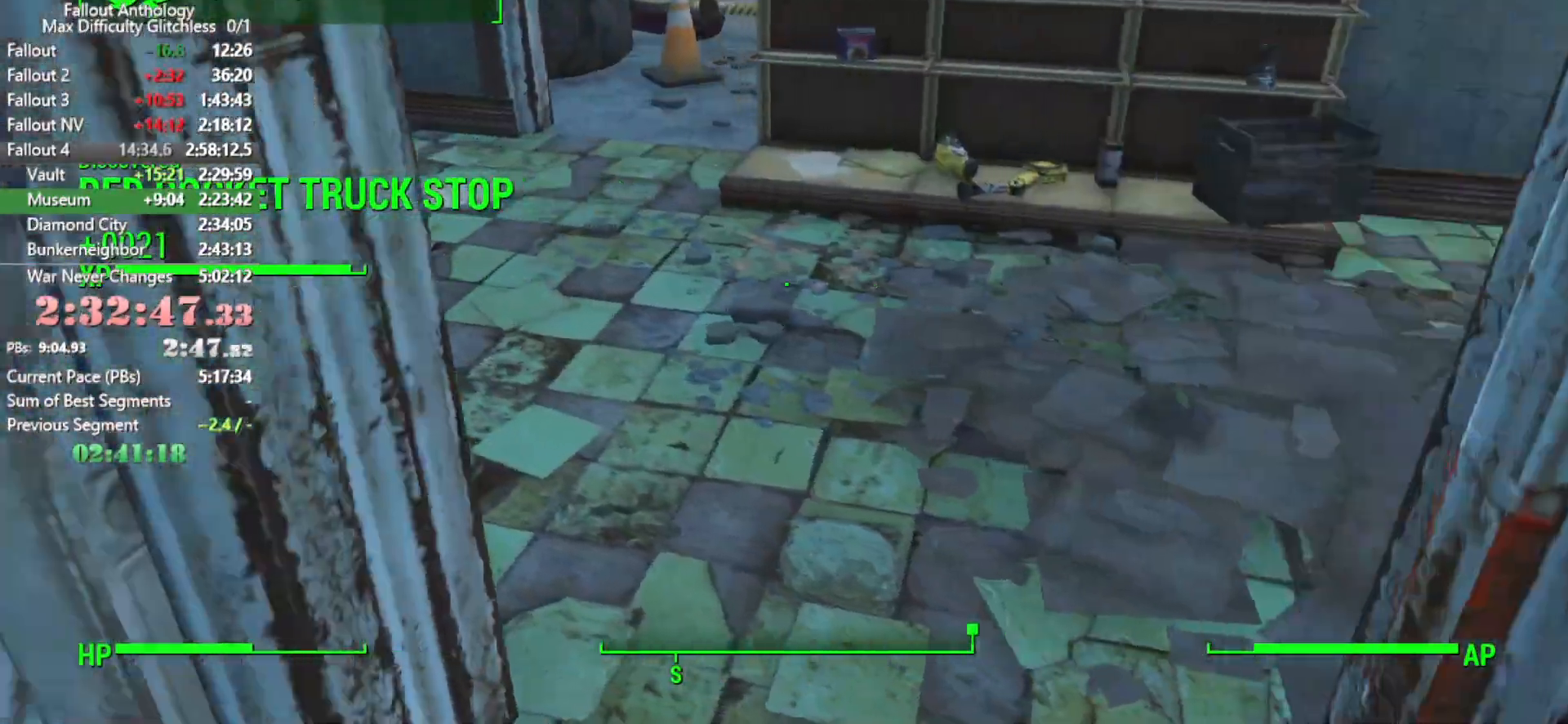
{"keys": ["w"], "mouse": [], "events": []}
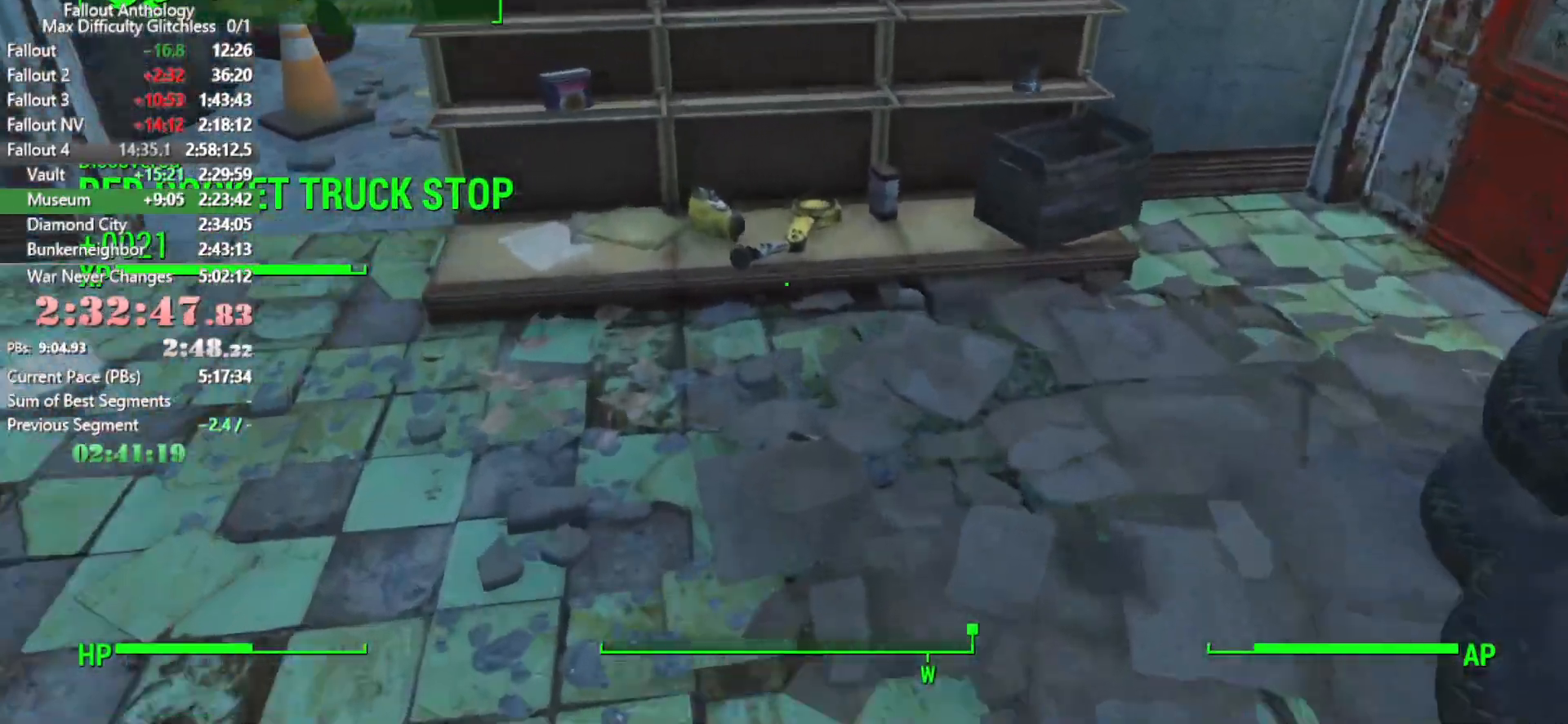
{"keys": [], "mouse": [], "events": [[216, "w", "up"], [350, "e", "down"], [450, "e", "up"]]}
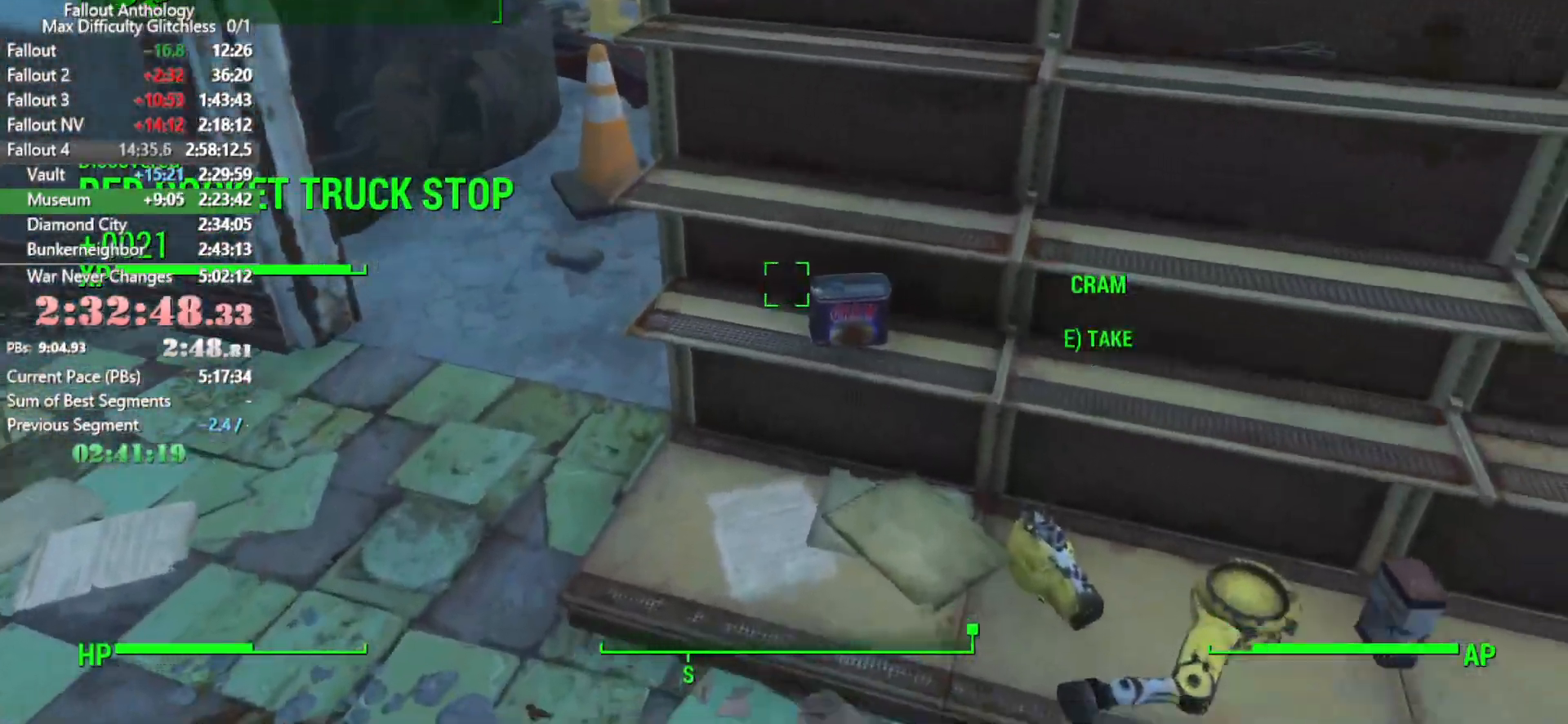
{"keys": [], "mouse": [], "events": [[50, "e", "down"], [133, "e", "up"], [233, "e", "down"], [283, "e", "up"], [366, "e", "down"], [416, "e", "up"]]}
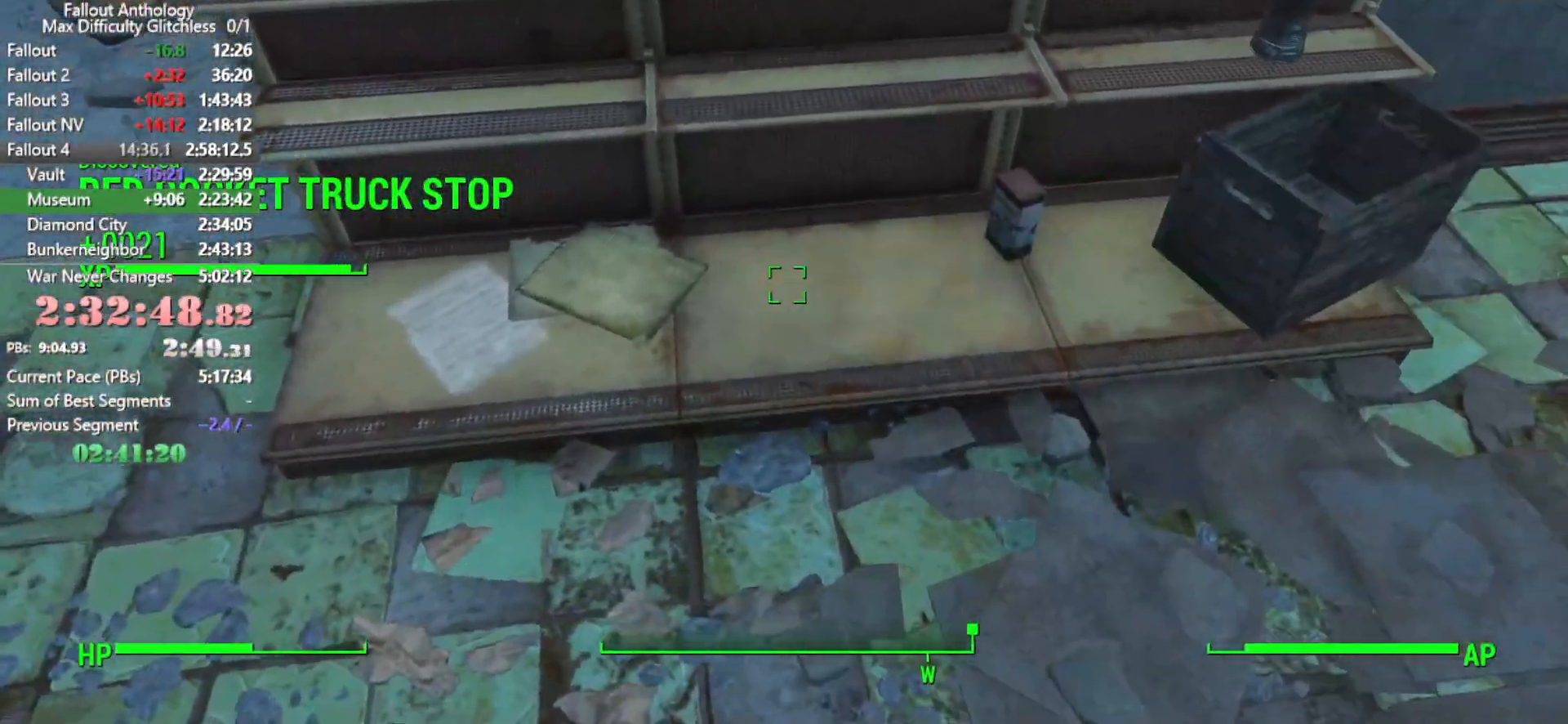
{"keys": ["w"], "mouse": [], "events": [[16, "w", "down"], [150, "shift", "down"], [300, "shift", "up"]]}
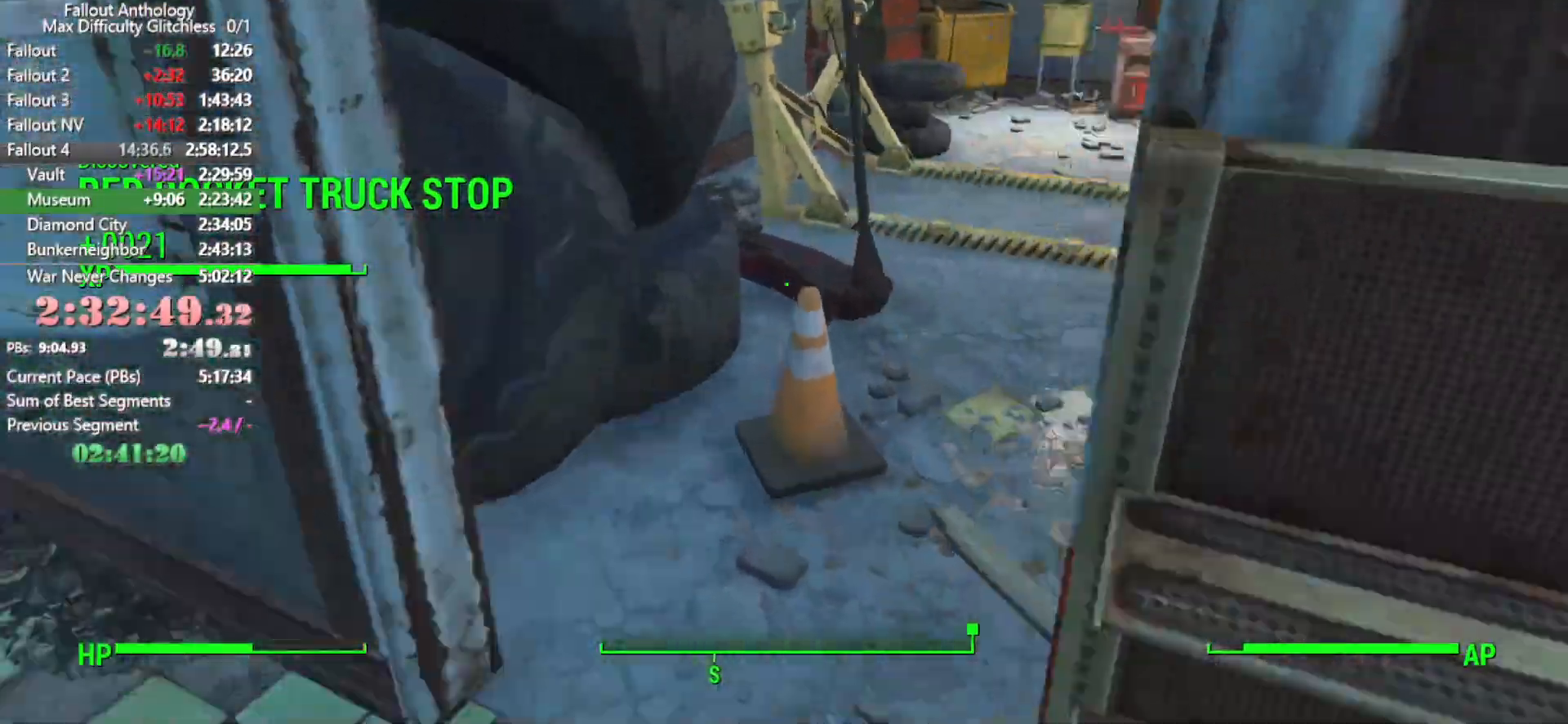
{"keys": ["w"], "mouse": [], "events": []}
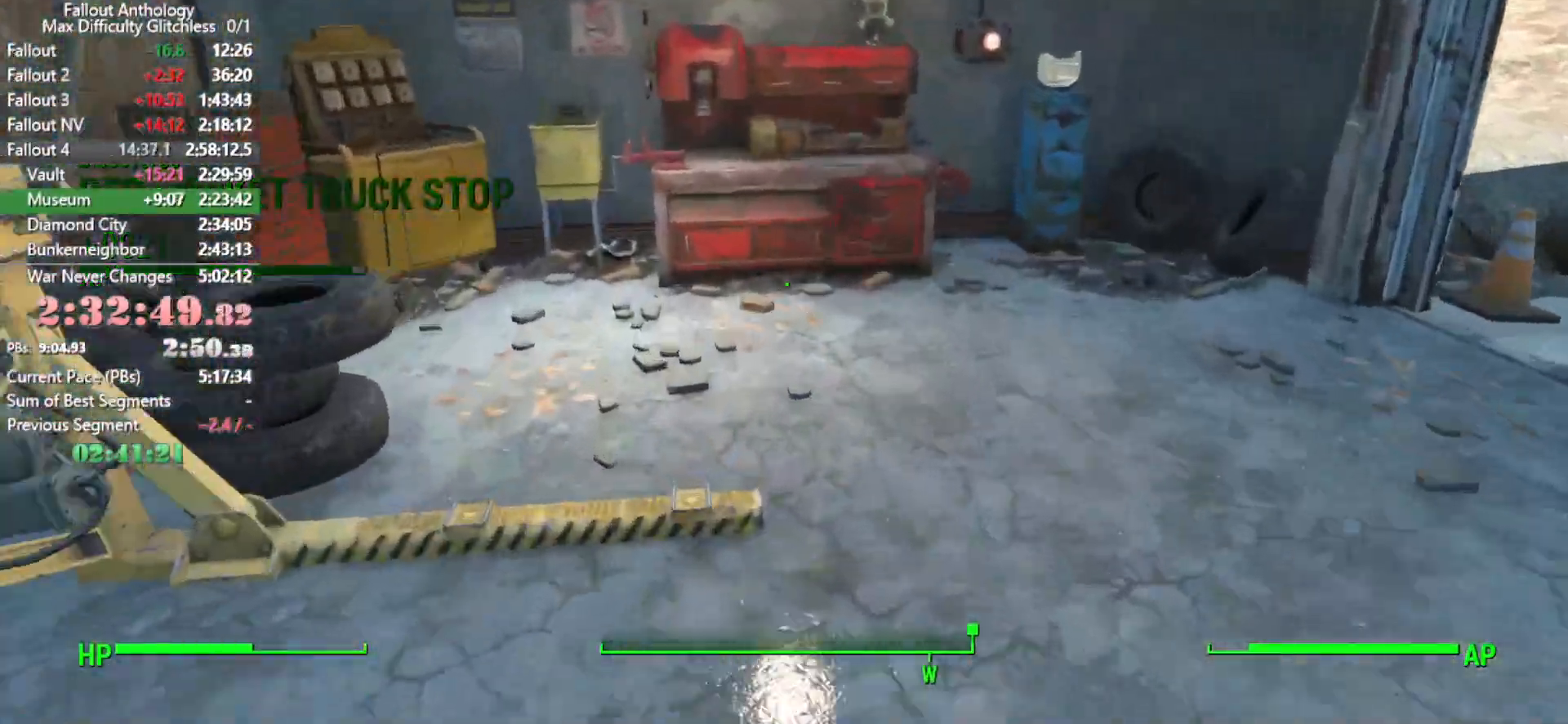
{"keys": ["w"], "mouse": [], "events": []}
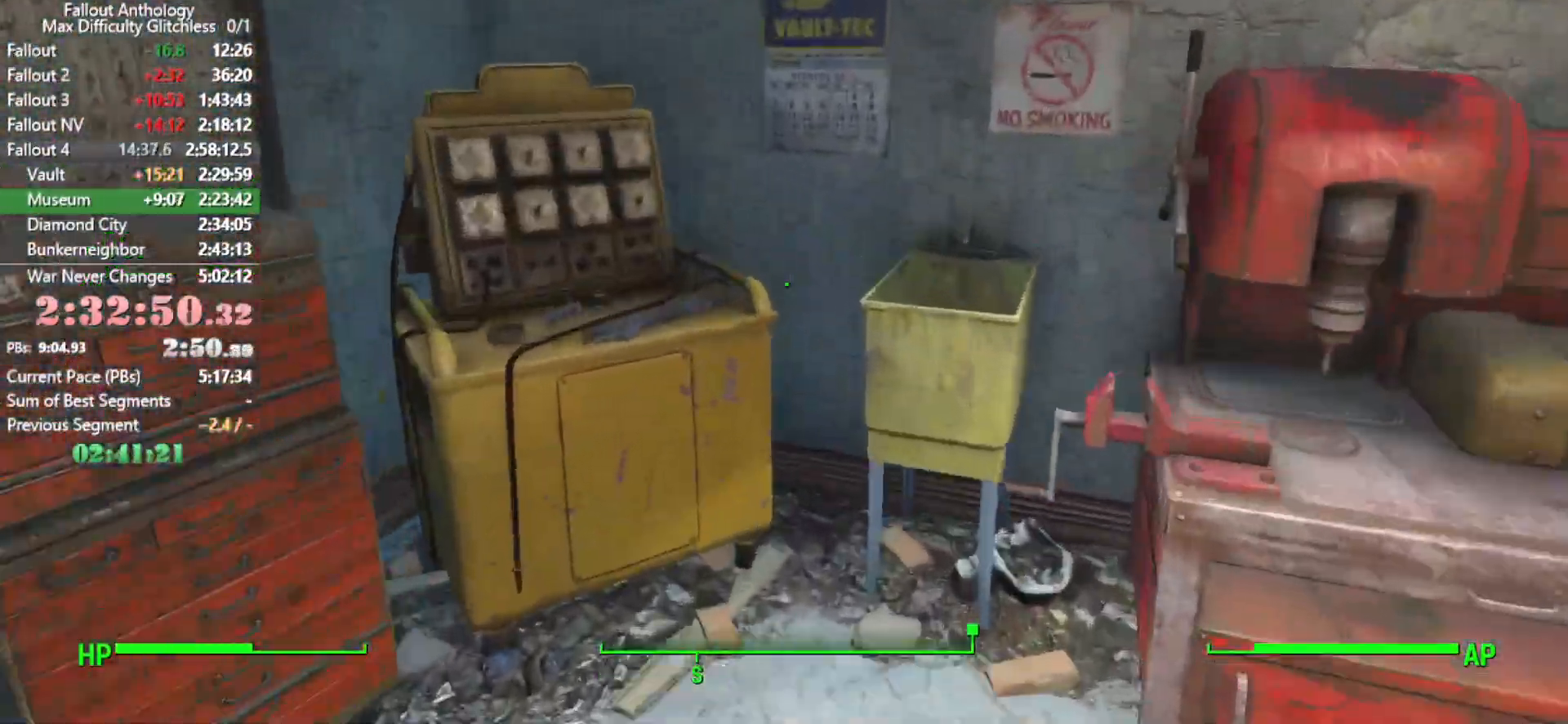
{"keys": ["w"], "mouse": [], "events": [[66, "w", "up"], [300, "e", "down"], [400, "e", "up"], [483, "w", "down"]]}
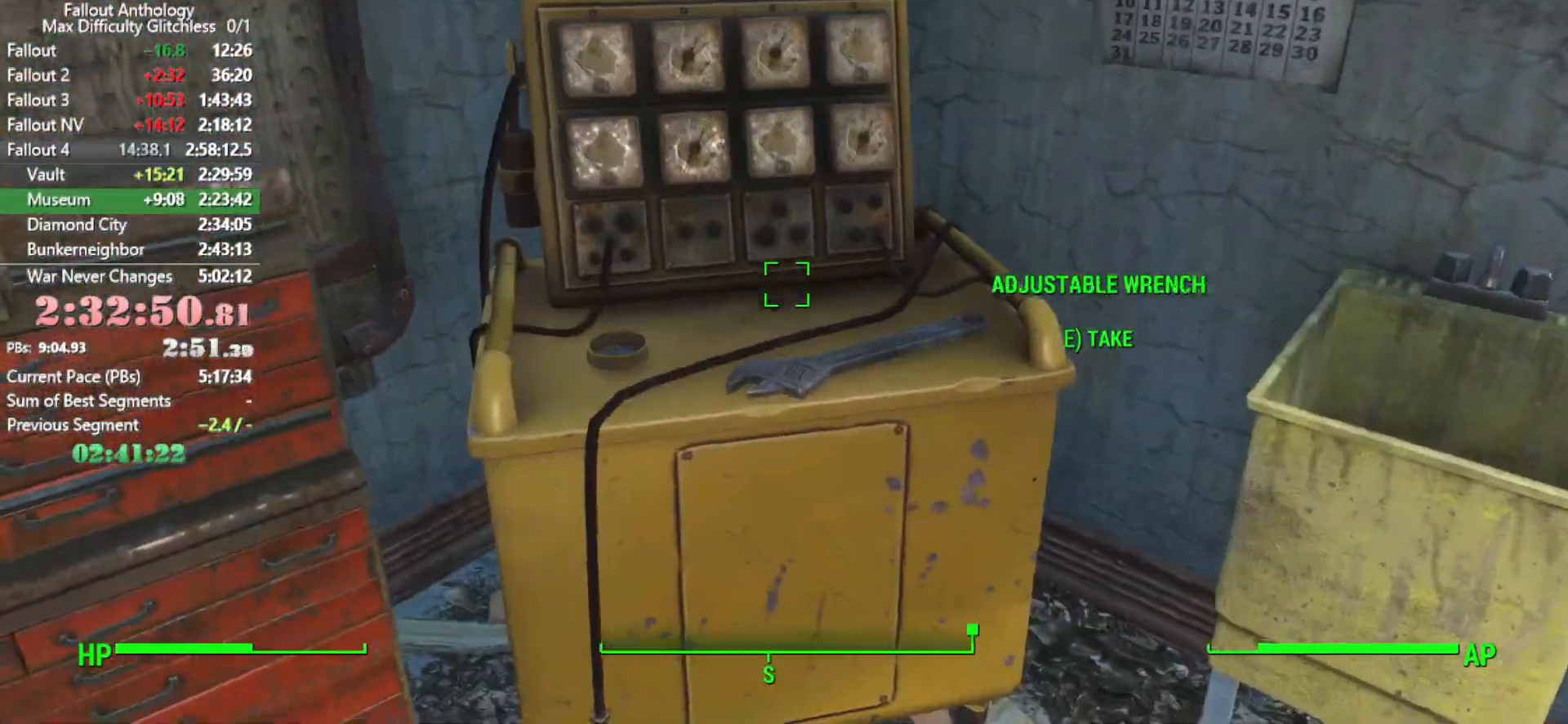
{"keys": ["w"], "mouse": [], "events": [[50, "space", "down"], [116, "space", "up"]]}
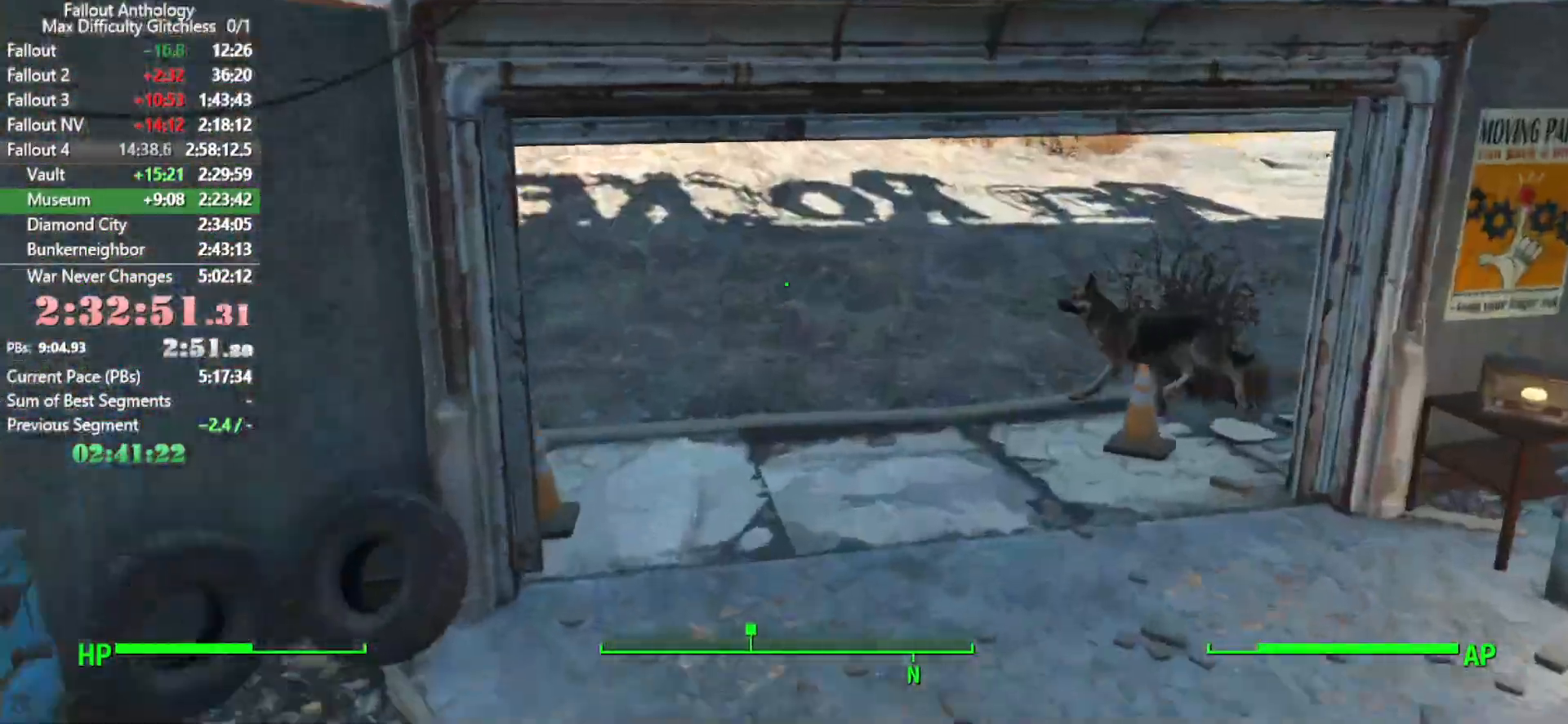
{"keys": ["w"], "mouse": [], "events": [[283, "shift", "down"], [416, "shift", "up"]]}
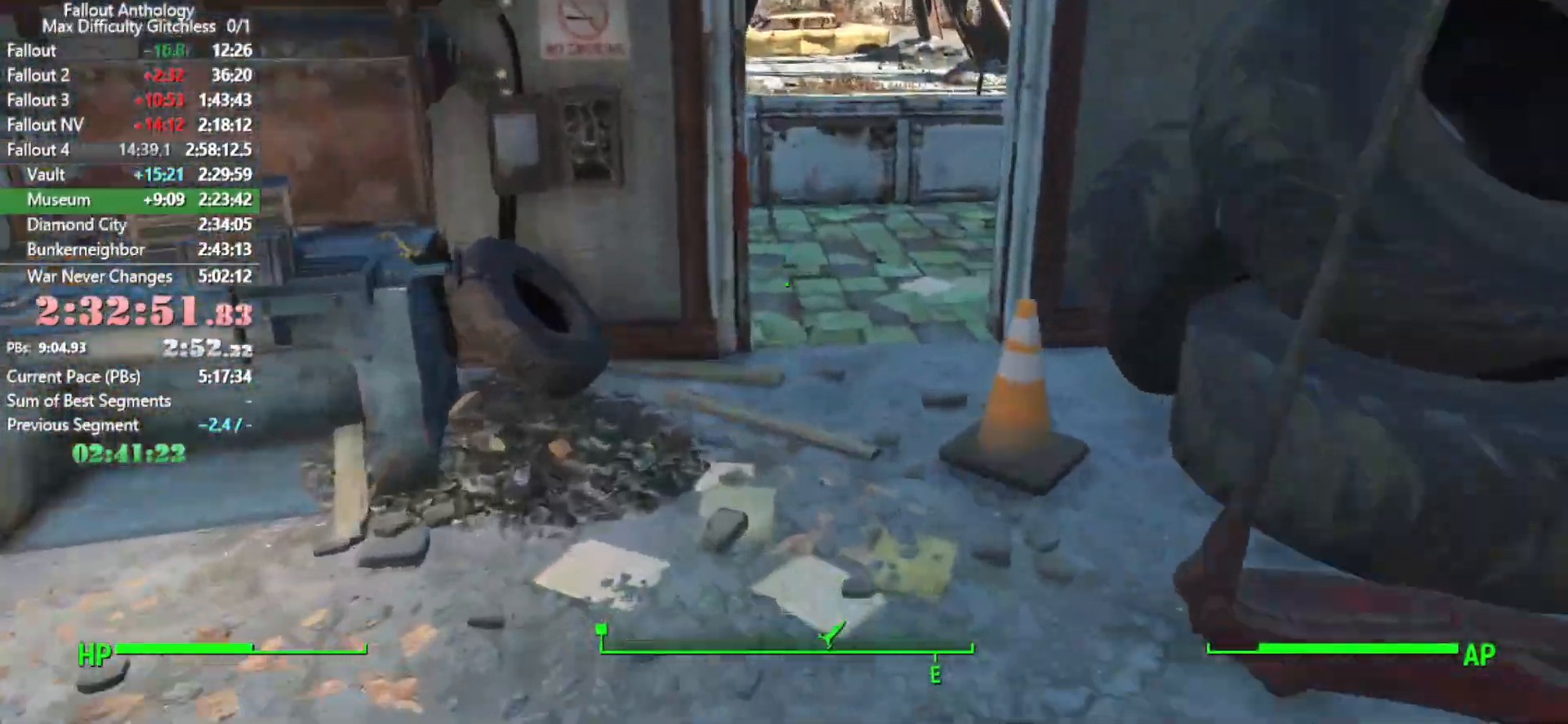
{"keys": ["w"], "mouse": [], "events": []}
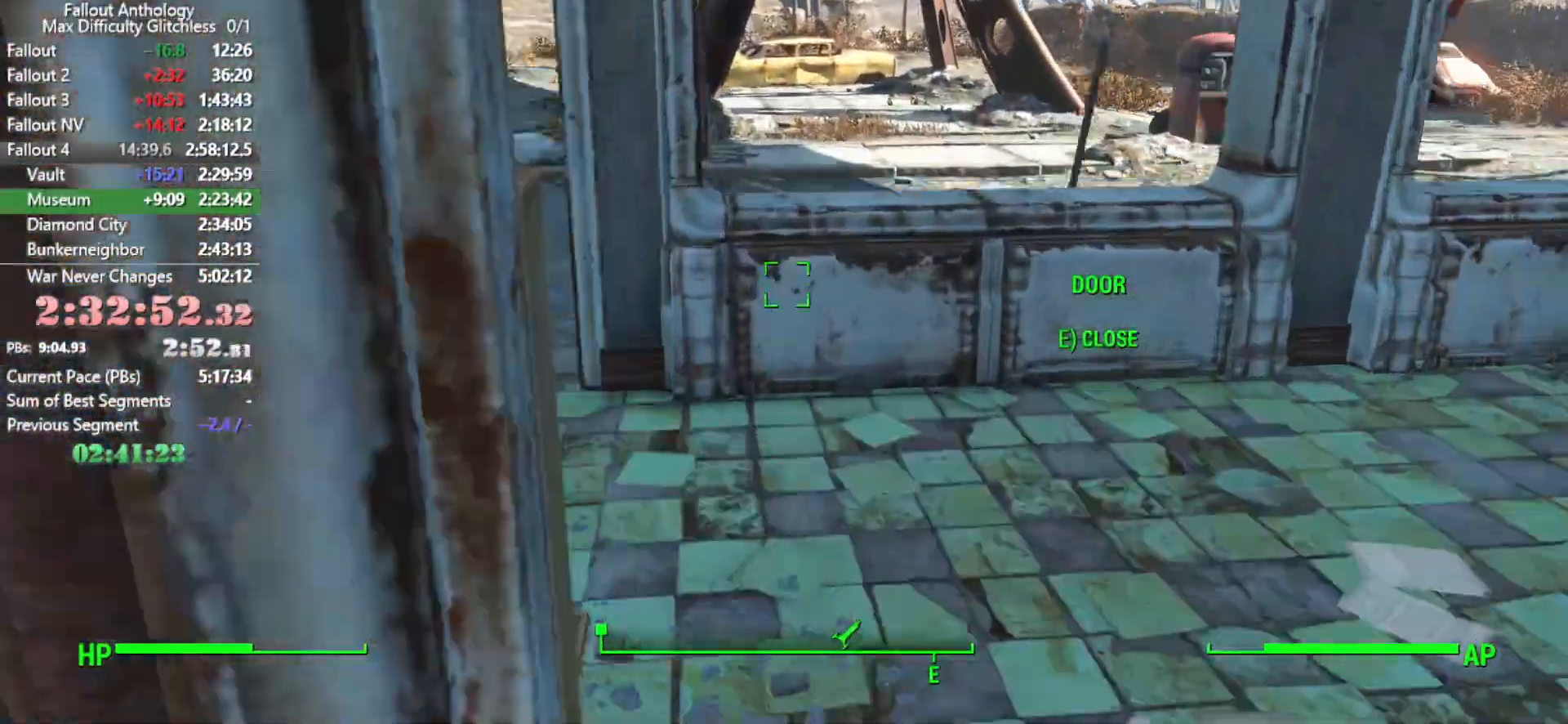
{"keys": ["w"], "mouse": [], "events": []}
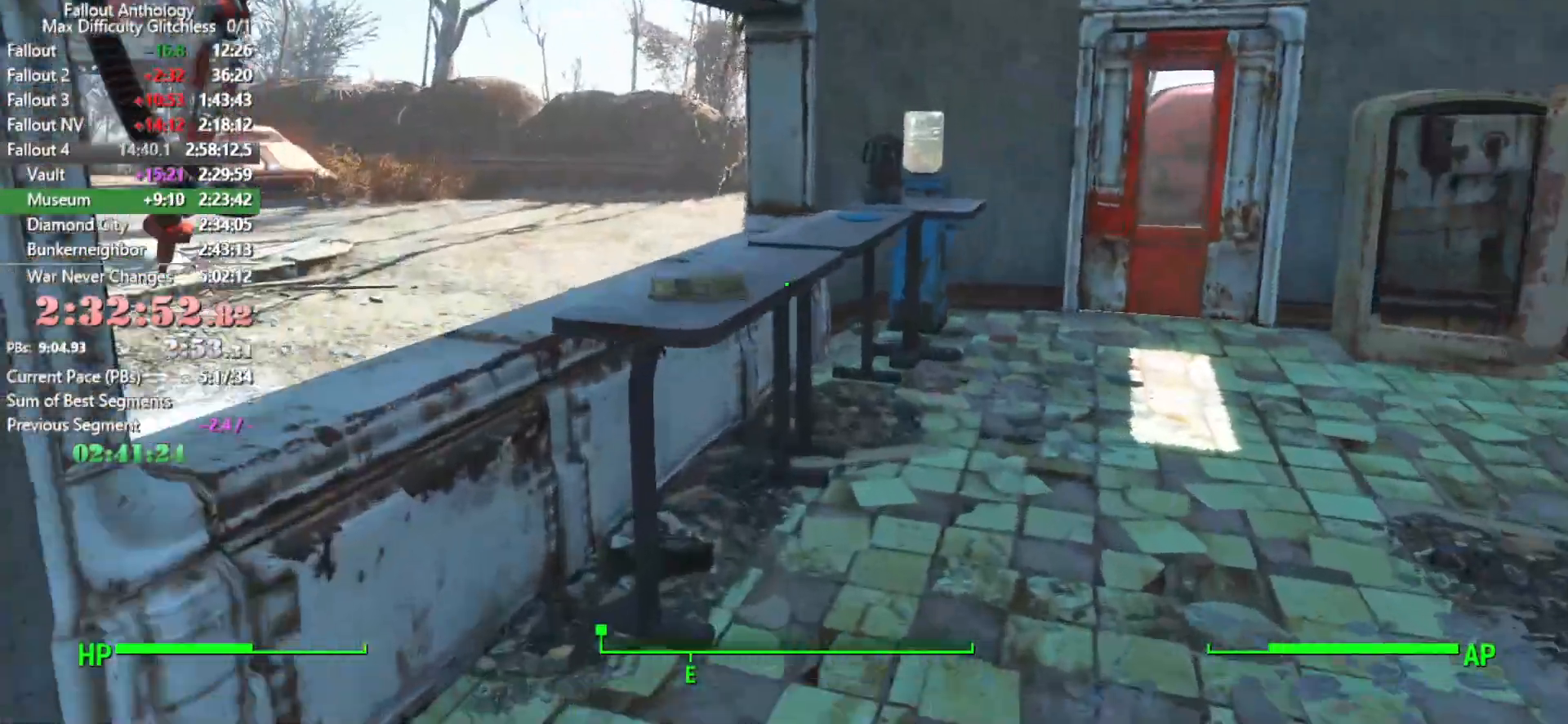
{"keys": ["w"], "mouse": [], "events": []}
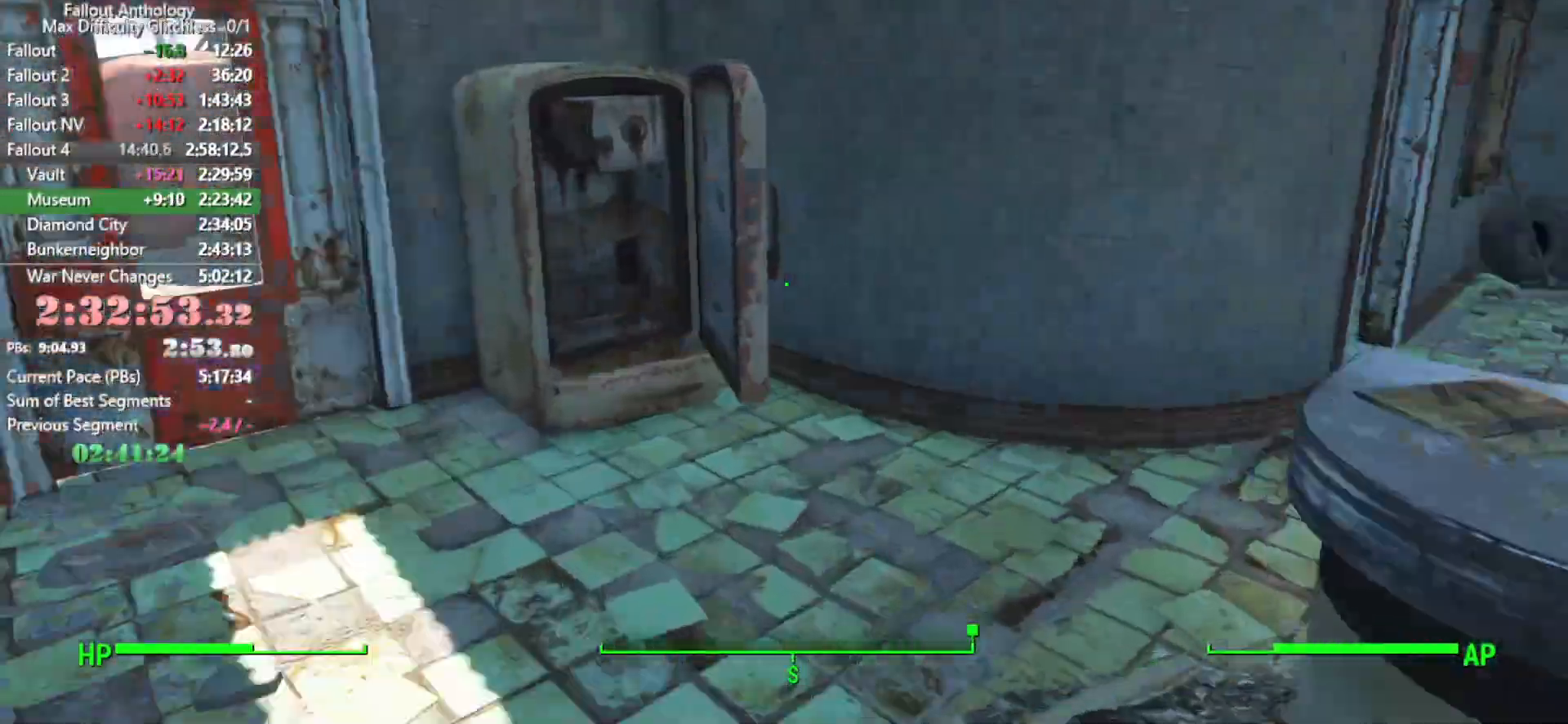
{"keys": ["w"], "mouse": [], "events": []}
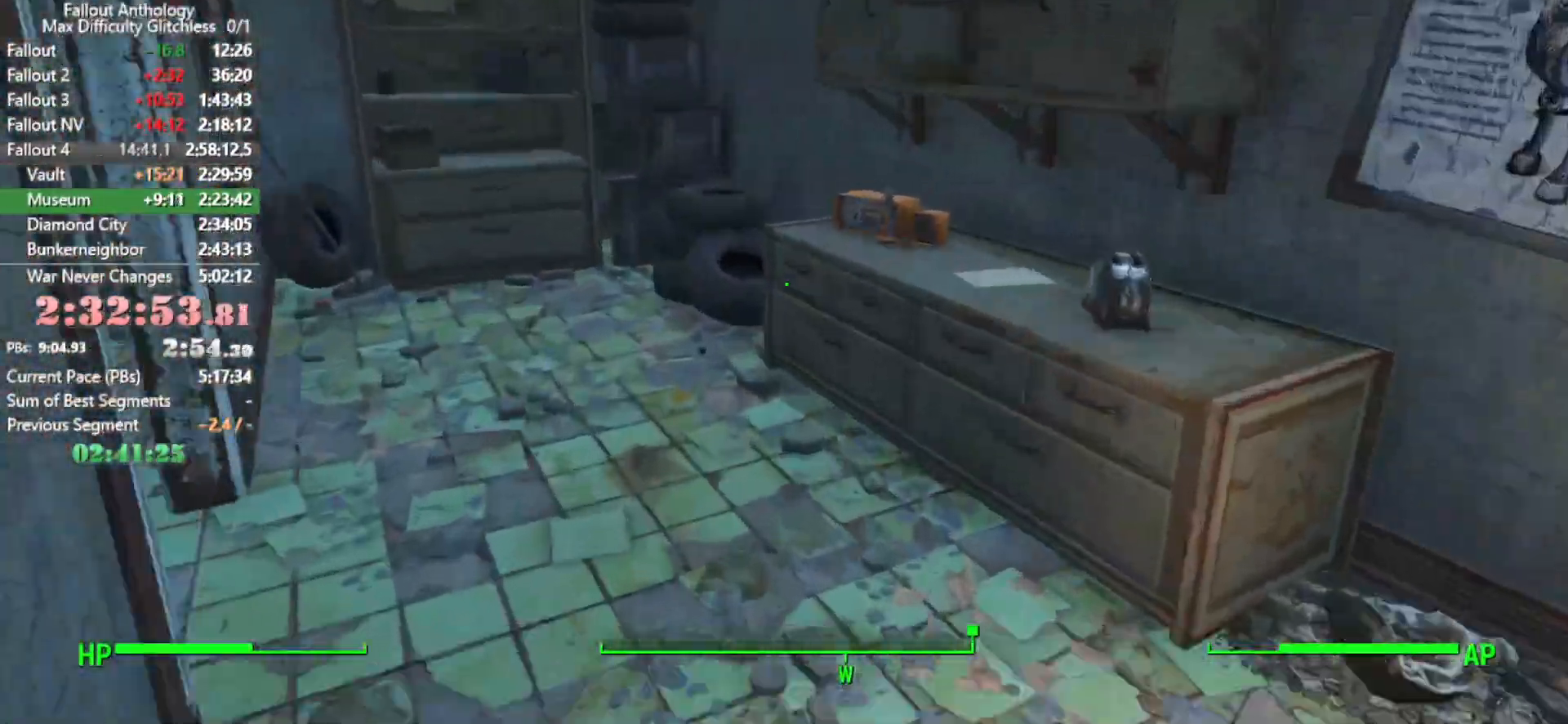
{"keys": ["w"], "mouse": [], "events": []}
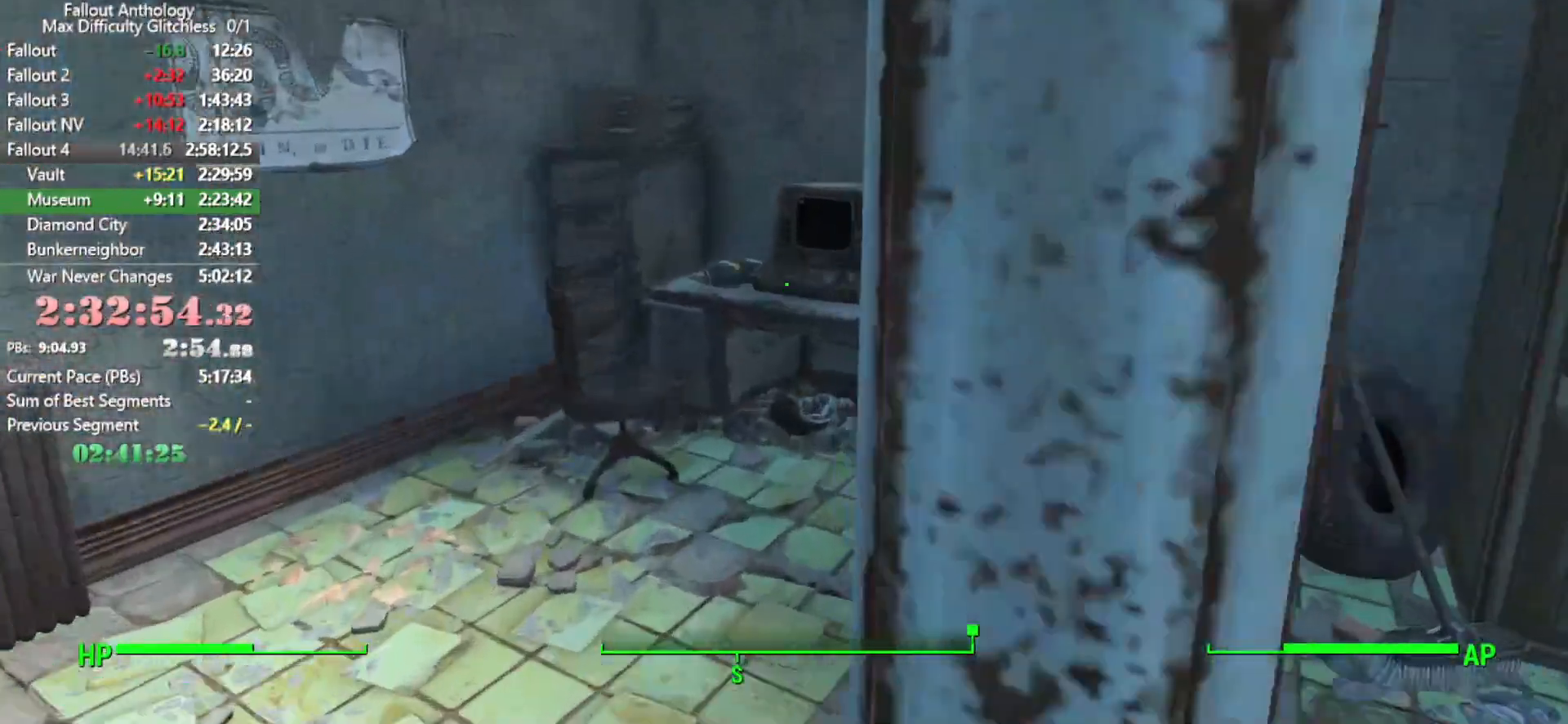
{"keys": [], "mouse": [], "events": [[250, "w", "up"]]}
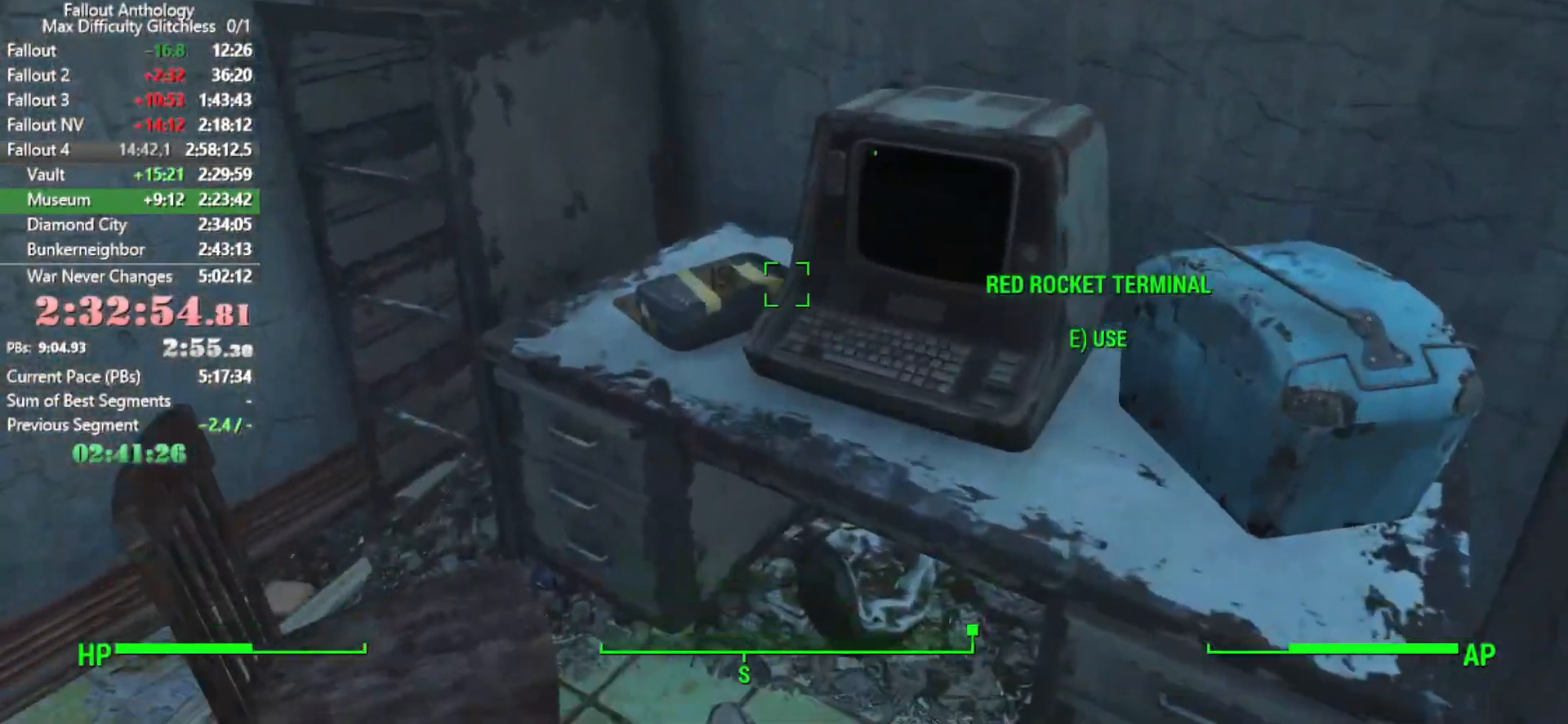
{"keys": [], "mouse": [], "events": [[300, "e", "down"], [416, "e", "up"]]}